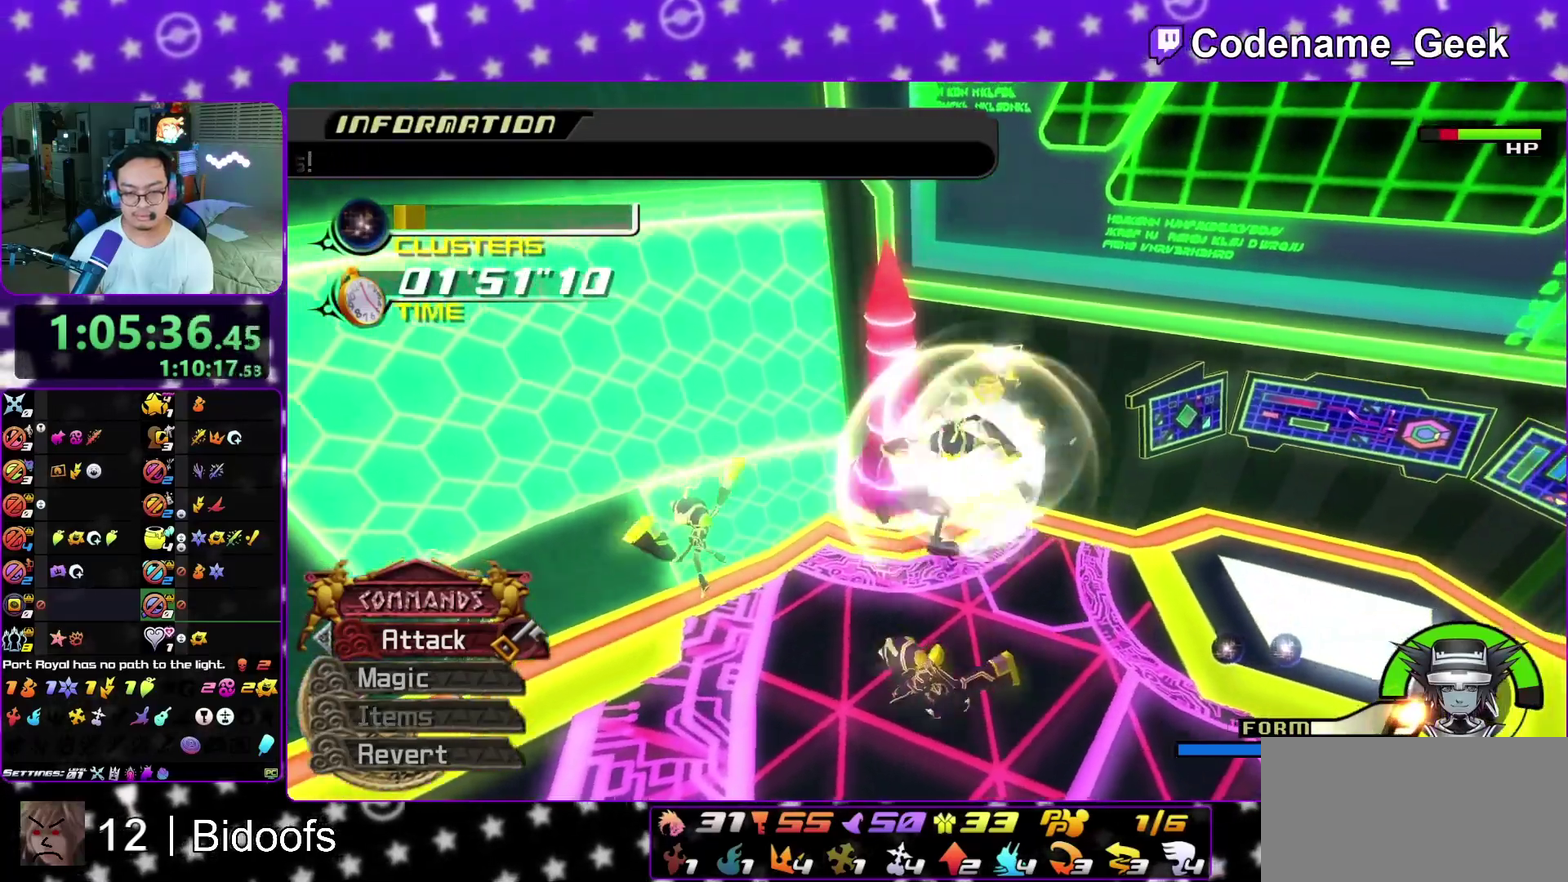
Gameplay with a controller (Nintendo layout); each line is a JSON object with the inputs held at the frame after it (dt_ms = milliseconds from this image to that frame). "events" lists button and stick changes between this image and that frame as [ms after this image, input, new state], when the widget could be followed in between. This overlay highlights the sticks when they move; stick clicks (L3 R3) are not distinguishable. Not read: L3 R1 R3 SELECT START.
{"dt_ms": 500, "buttons": [], "left_stick": "down", "right_stick": "center", "events": [[17, "left_stick", "down"], [200, "right_stick", "left"], [350, "right_stick", "center"]]}
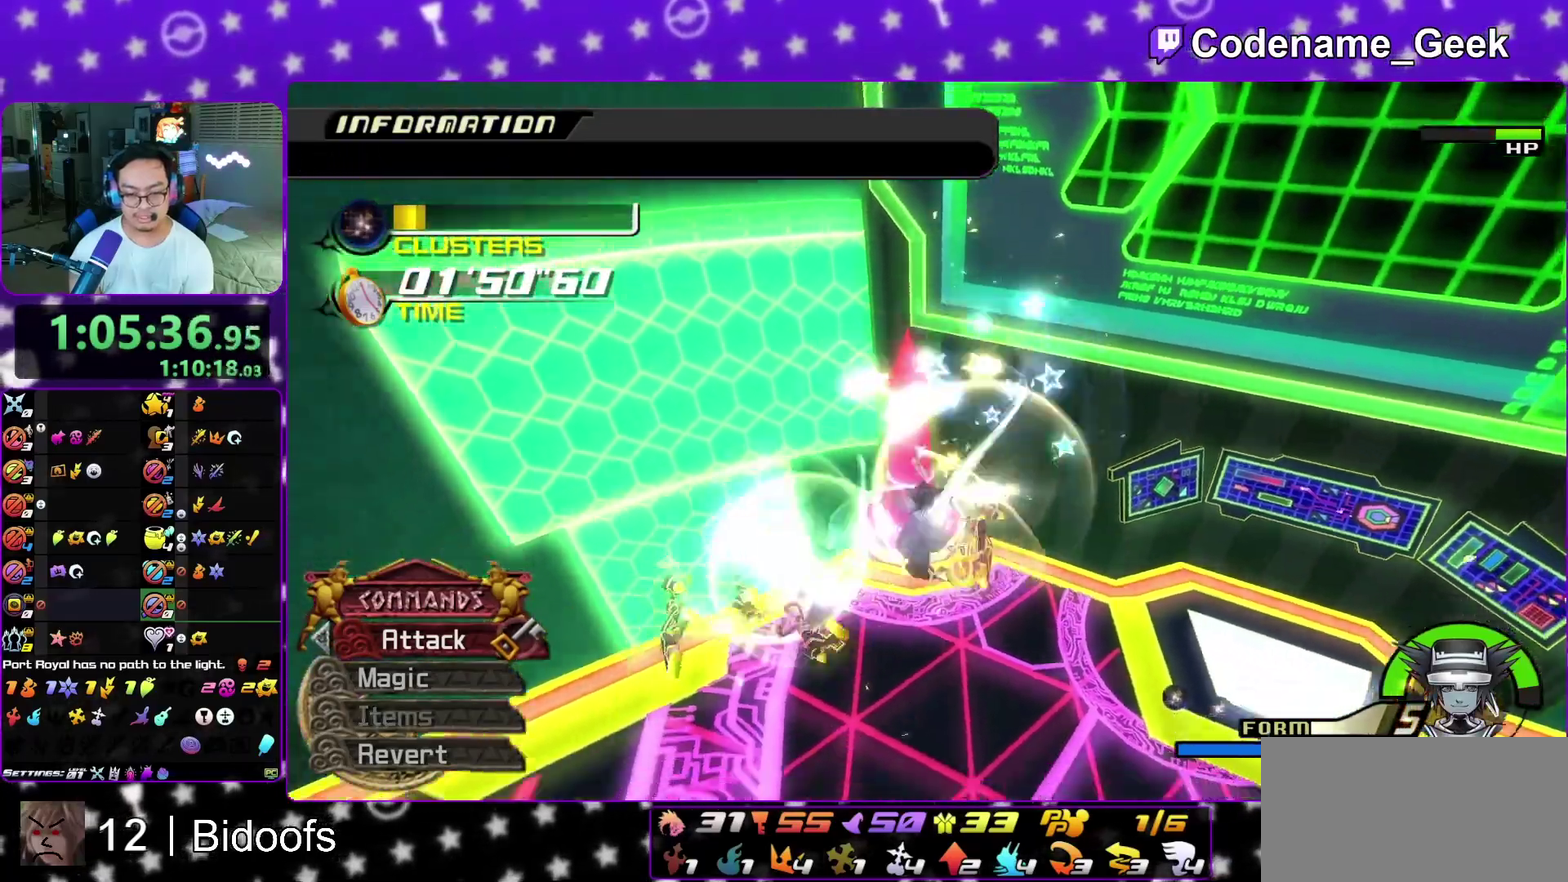
{"dt_ms": 300, "buttons": [], "left_stick": "up-right", "right_stick": "center", "events": [[183, "left_stick", "right"], [300, "left_stick", "up-right"]]}
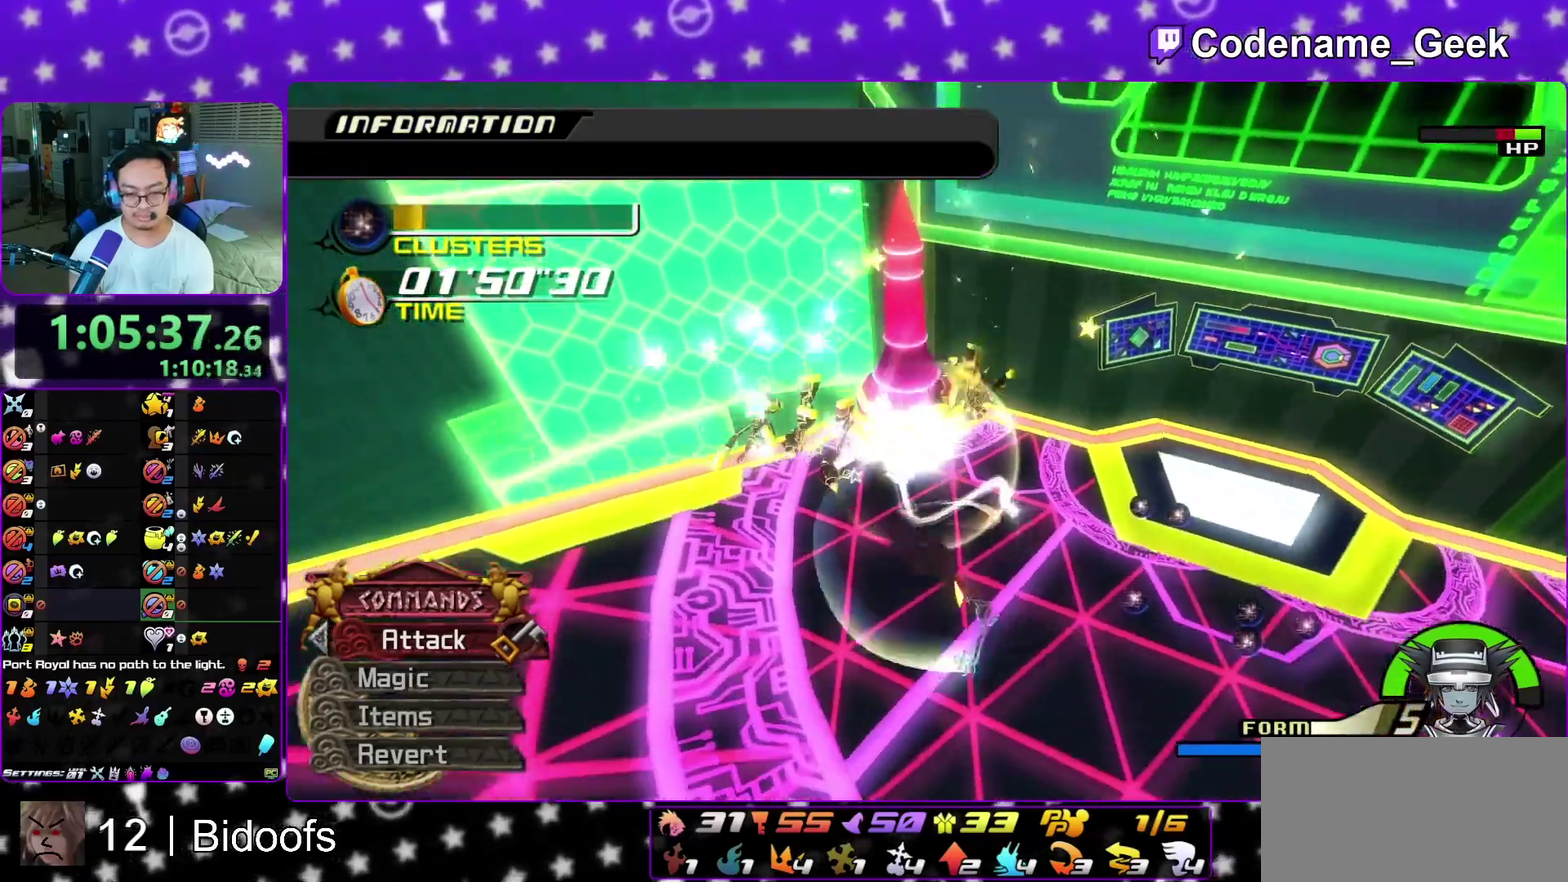
{"dt_ms": 800, "buttons": [], "left_stick": "up-right", "right_stick": "center", "events": [[167, "left_stick", "up"], [333, "left_stick", "up-left"], [350, "right_stick", "down-left"], [600, "right_stick", "center"], [800, "left_stick", "up-right"]]}
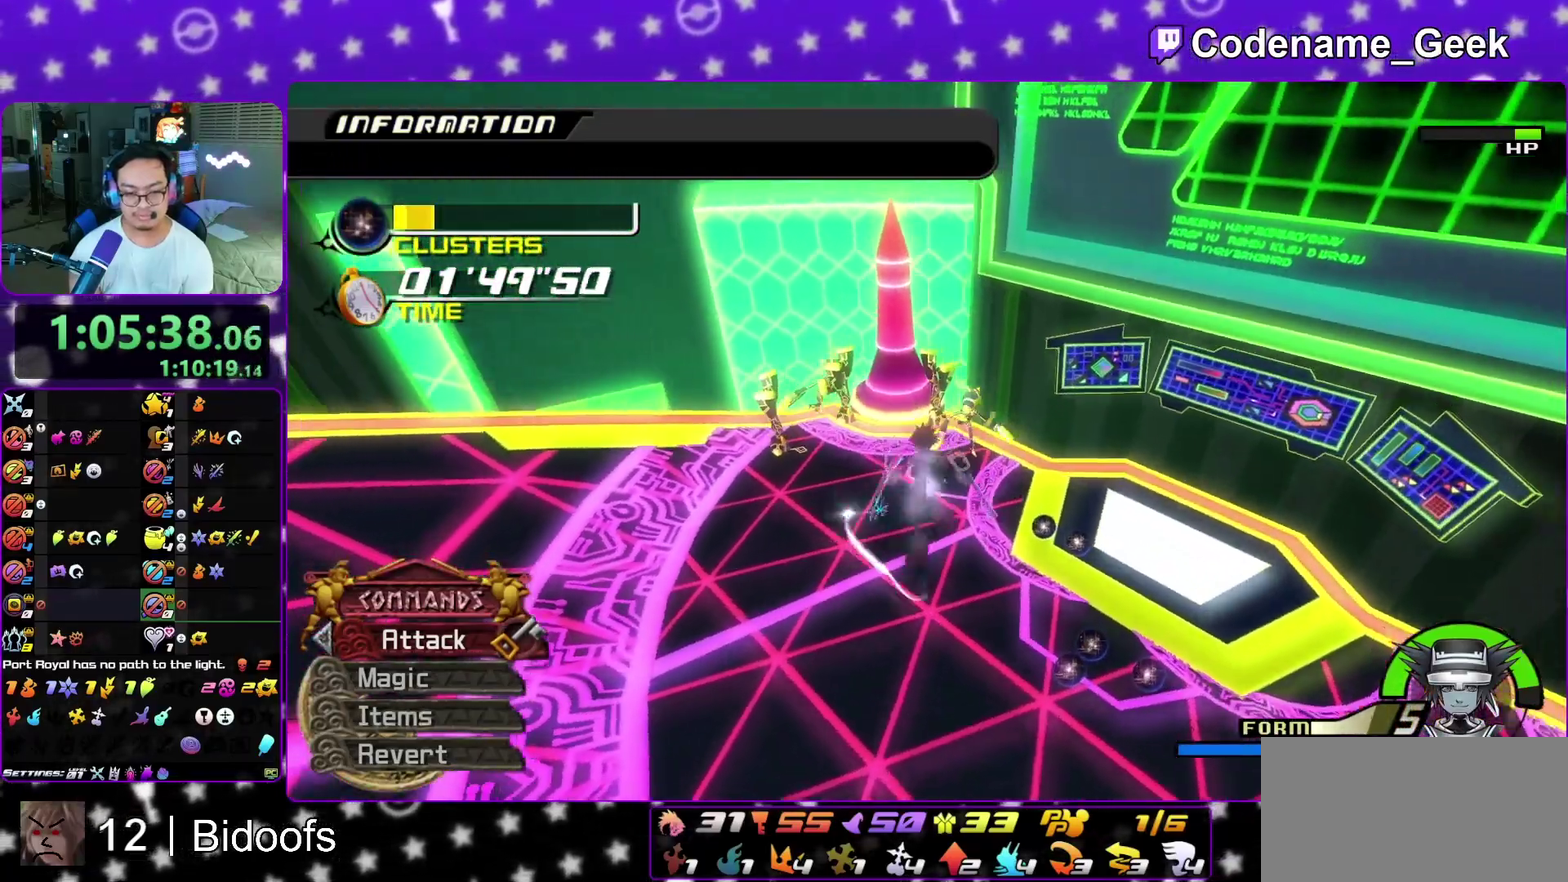
{"dt_ms": 400, "buttons": [], "left_stick": "down-right", "right_stick": "center", "events": [[250, "left_stick", "down-right"]]}
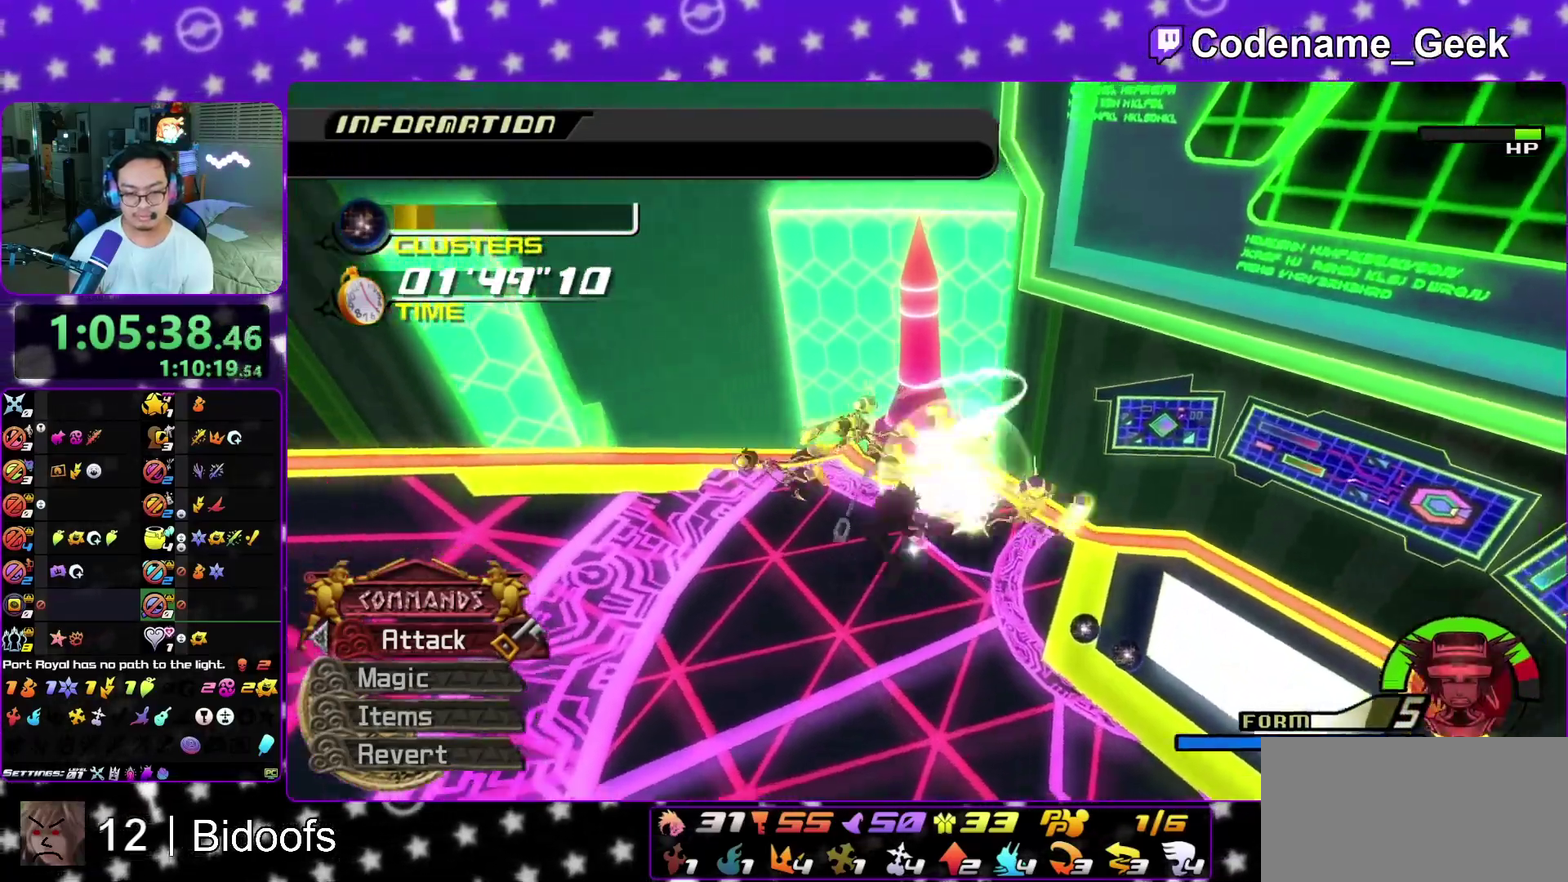
{"dt_ms": 500, "buttons": [], "left_stick": "right", "right_stick": "right", "events": [[83, "left_stick", "center"], [300, "right_stick", "right"], [433, "left_stick", "right"]]}